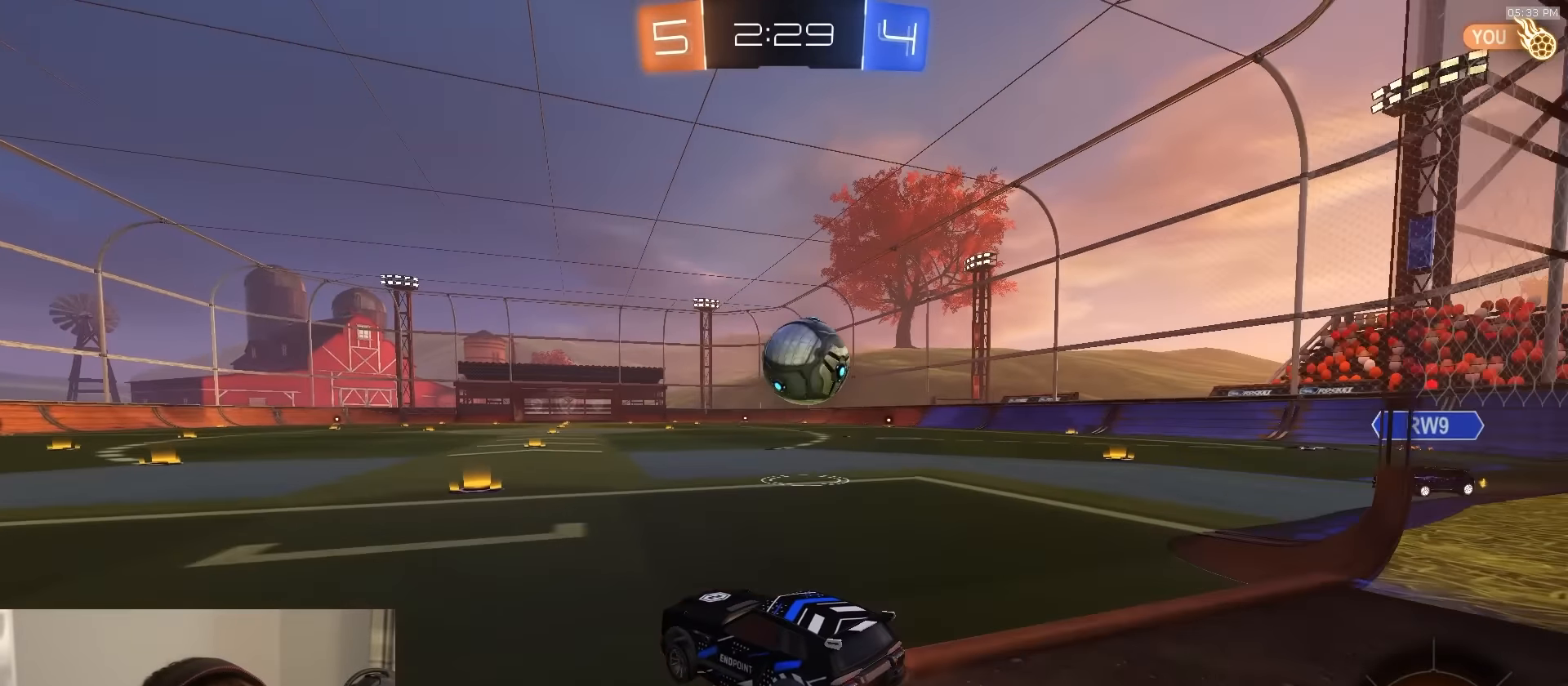
Gameplay with a controller (PlayStation layout); each line is a JSON object with the inputs held at the frame after it. "events" lists button and stick changes between this image and that frame as [ms after this image, input, new state], when the widget could be followed in between.
{"buttons": ["CROSS", "L1", "R1", "R2", "L3"], "left_stick": "up-right", "right_stick": "center", "events": [[100, "left_stick", "center"], [367, "CROSS", "down"], [417, "L1", "down"], [417, "left_stick", "up-right"], [433, "CROSS", "up"], [467, "CROSS", "down"], [483, "L3", "down"]]}
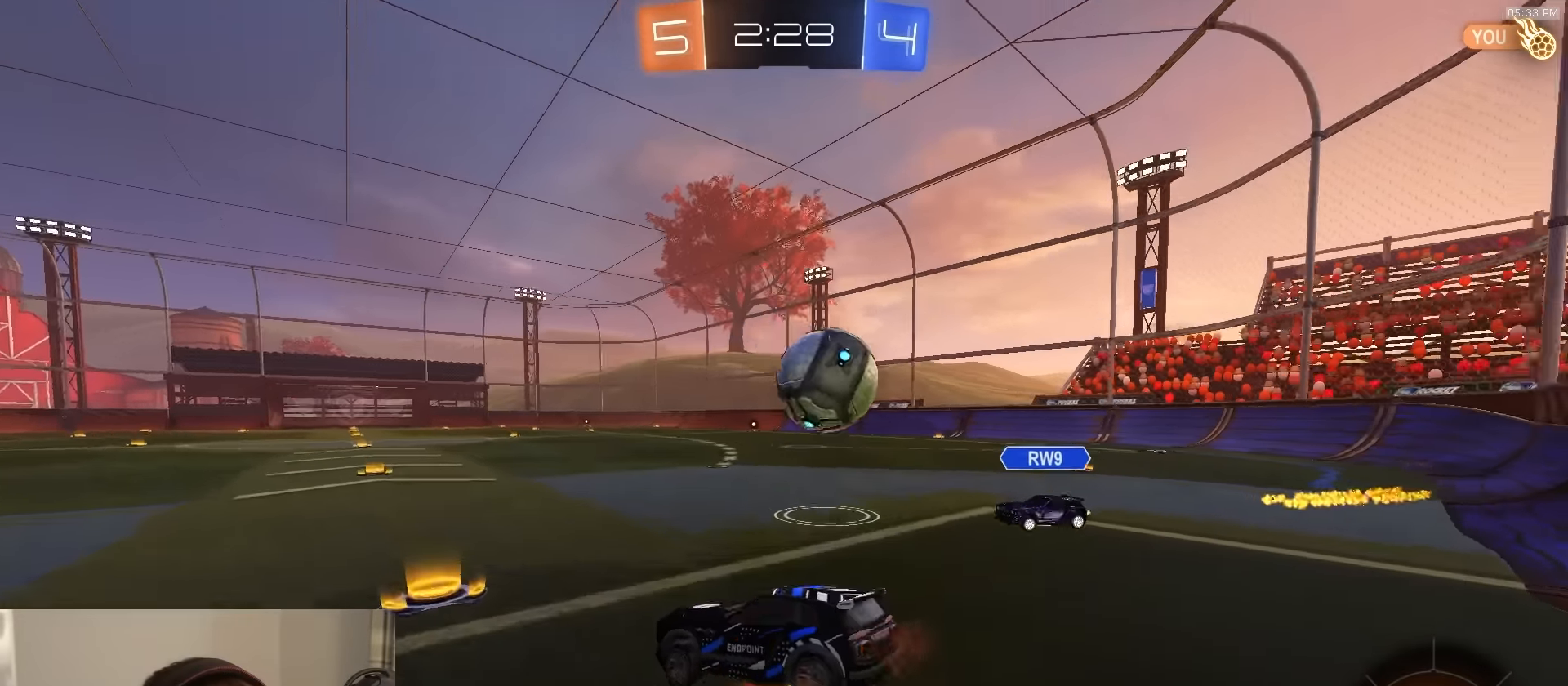
{"buttons": ["L1", "R1", "R2"], "left_stick": "down-right", "right_stick": "center", "events": [[33, "left_stick", "down"], [183, "CROSS", "up"], [233, "L3", "up"], [267, "TRIANGLE", "down"], [283, "left_stick", "down-right"], [433, "TRIANGLE", "up"]]}
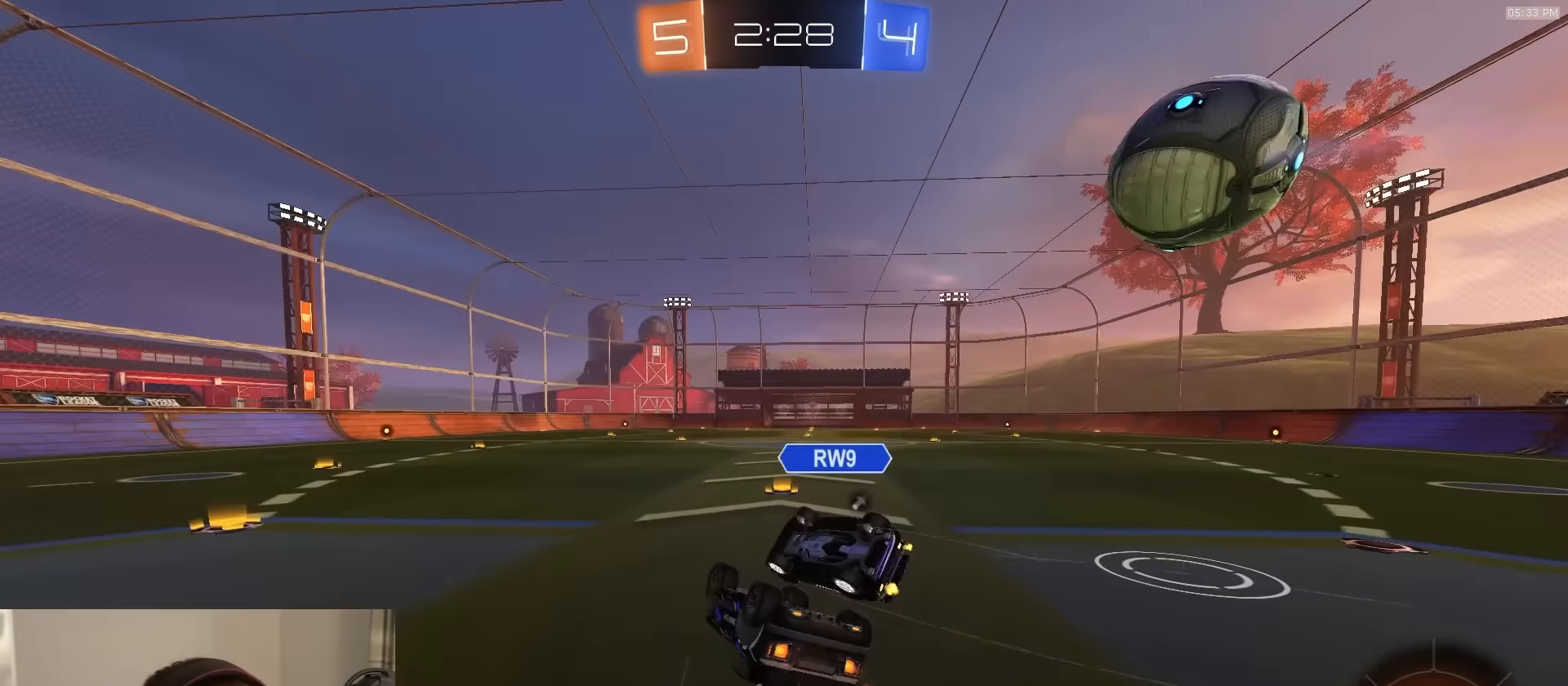
{"buttons": ["L1", "R2"], "left_stick": "center", "right_stick": "center", "events": [[317, "left_stick", "center"], [433, "R1", "up"]]}
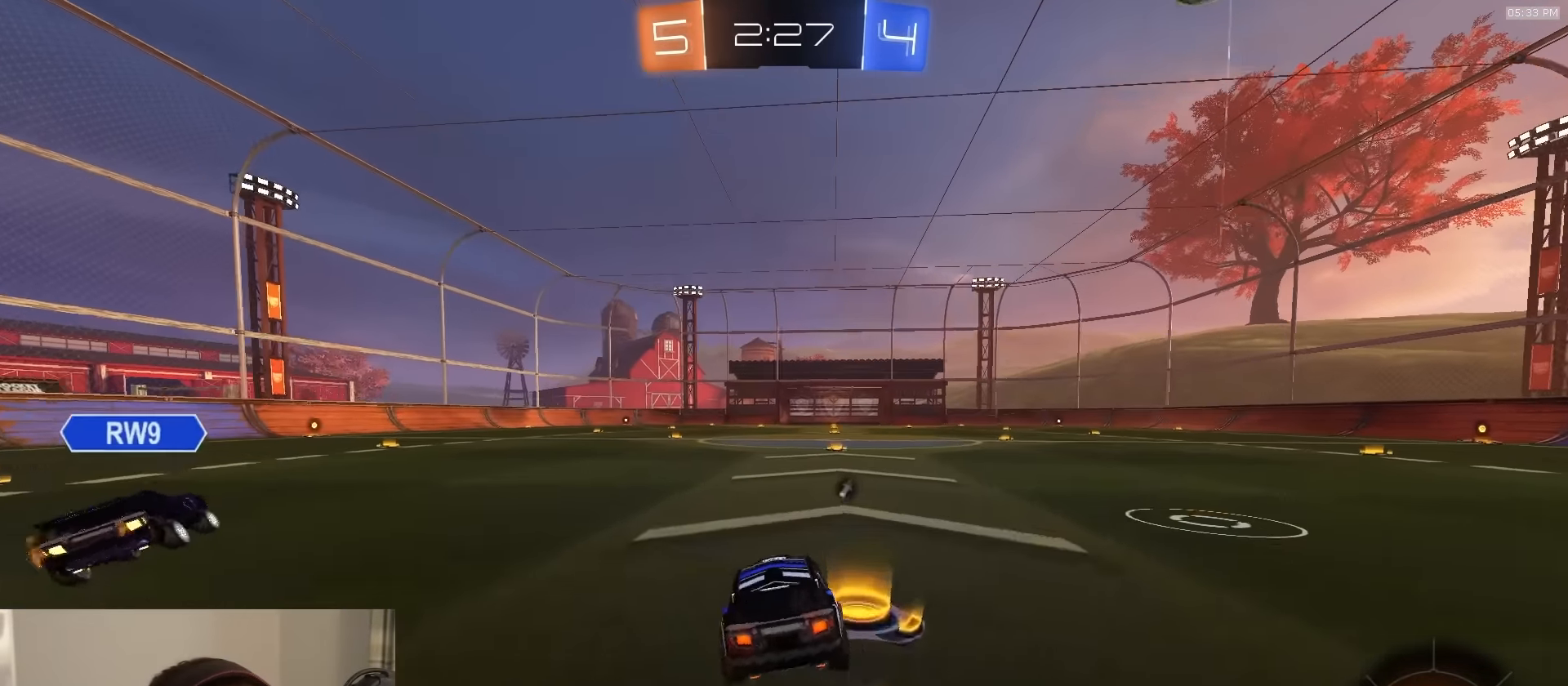
{"buttons": ["CIRCLE", "L1"], "left_stick": "down-right", "right_stick": "center", "events": [[83, "CROSS", "down"], [117, "left_stick", "up-right"], [150, "CROSS", "up"], [183, "CROSS", "down"], [200, "L3", "down"], [250, "left_stick", "down"], [300, "CIRCLE", "down"], [300, "CROSS", "up"], [417, "L3", "up"], [450, "R2", "up"], [450, "left_stick", "down-right"]]}
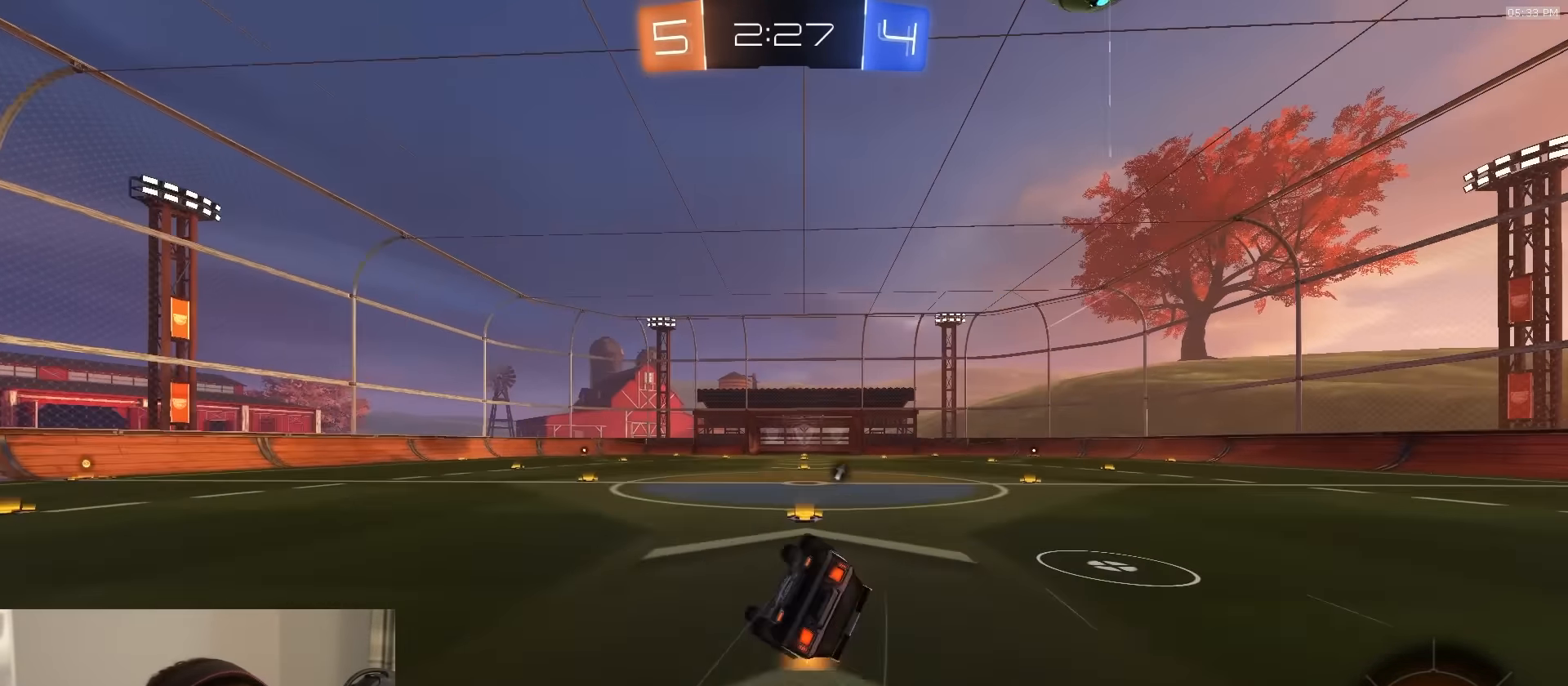
{"buttons": ["CIRCLE", "L1"], "left_stick": "down-right", "right_stick": "center", "events": [[17, "R2", "down"], [83, "R2", "up"]]}
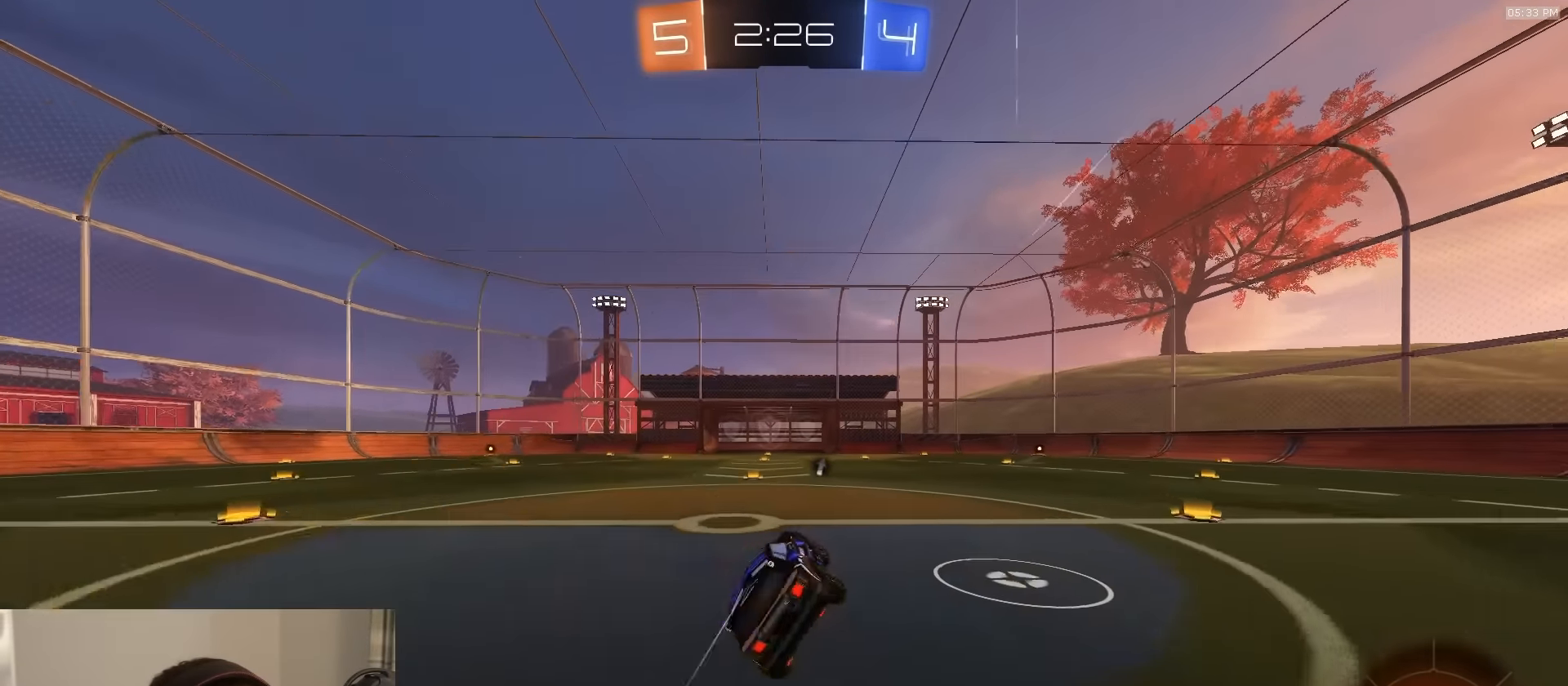
{"buttons": ["L2", "R2"], "left_stick": "center", "right_stick": "center", "events": [[17, "CIRCLE", "up"], [33, "left_stick", "center"], [100, "L2", "down"], [250, "L1", "up"], [283, "left_stick", "down"], [300, "CROSS", "down"], [333, "L1", "down"], [400, "L3", "down"], [450, "L3", "up"], [467, "L1", "up"], [500, "CROSS", "up"], [500, "R2", "down"], [500, "left_stick", "center"]]}
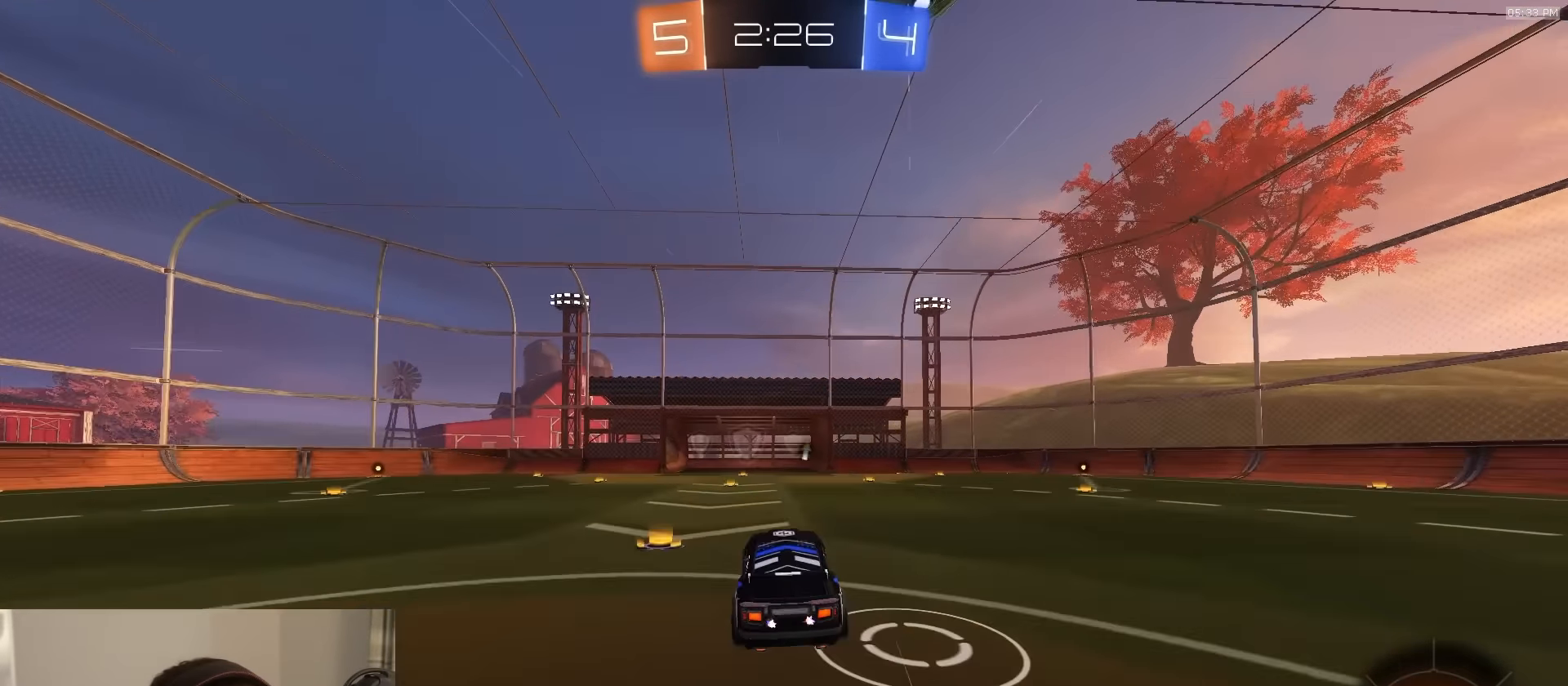
{"buttons": [], "left_stick": "right", "right_stick": "center", "events": [[50, "CROSS", "down"], [50, "L2", "up"], [100, "left_stick", "down-left"], [167, "CIRCLE", "down"], [167, "CROSS", "up"], [233, "R1", "down"], [267, "left_stick", "up-right"], [317, "left_stick", "right"], [367, "R1", "up"], [400, "CIRCLE", "up"], [467, "R2", "up"]]}
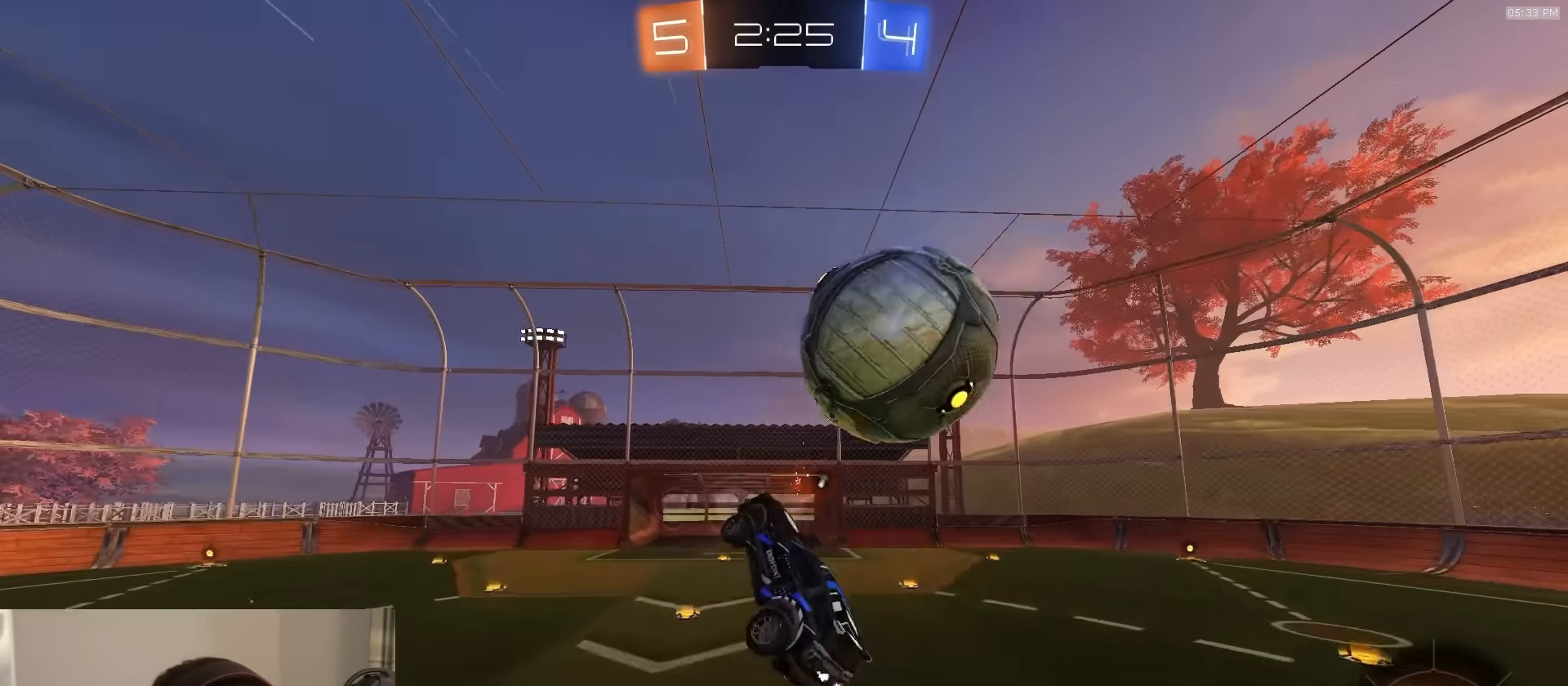
{"buttons": ["R2"], "left_stick": "right", "right_stick": "center", "events": [[250, "left_stick", "center"], [317, "left_stick", "up-right"], [400, "left_stick", "right"], [500, "R2", "down"]]}
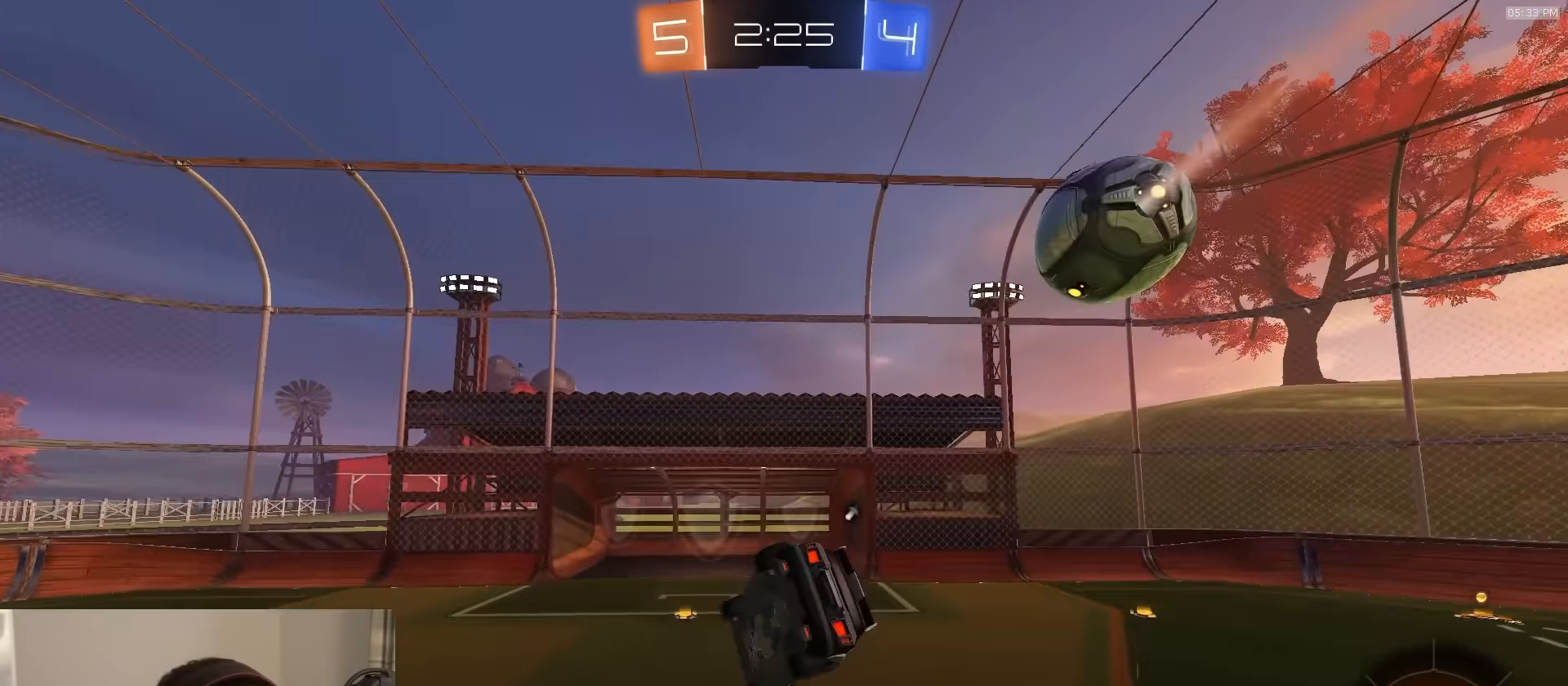
{"buttons": ["R2"], "left_stick": "down-left", "right_stick": "center", "events": [[50, "left_stick", "center"], [100, "R1", "down"], [150, "left_stick", "down-left"], [483, "R1", "up"]]}
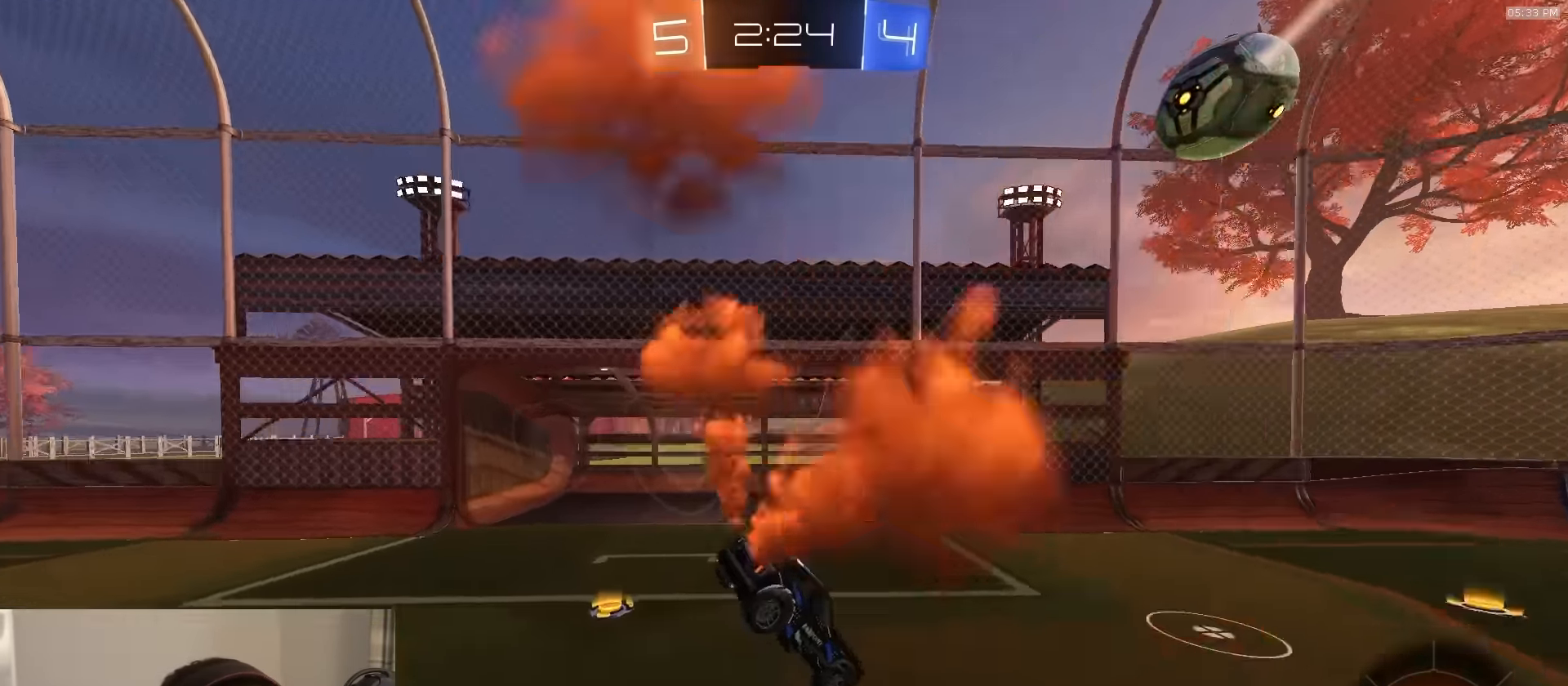
{"buttons": ["R2"], "left_stick": "right", "right_stick": "center", "events": [[17, "left_stick", "left"], [83, "TRIANGLE", "down"], [133, "left_stick", "center"], [150, "TRIANGLE", "up"], [400, "left_stick", "right"]]}
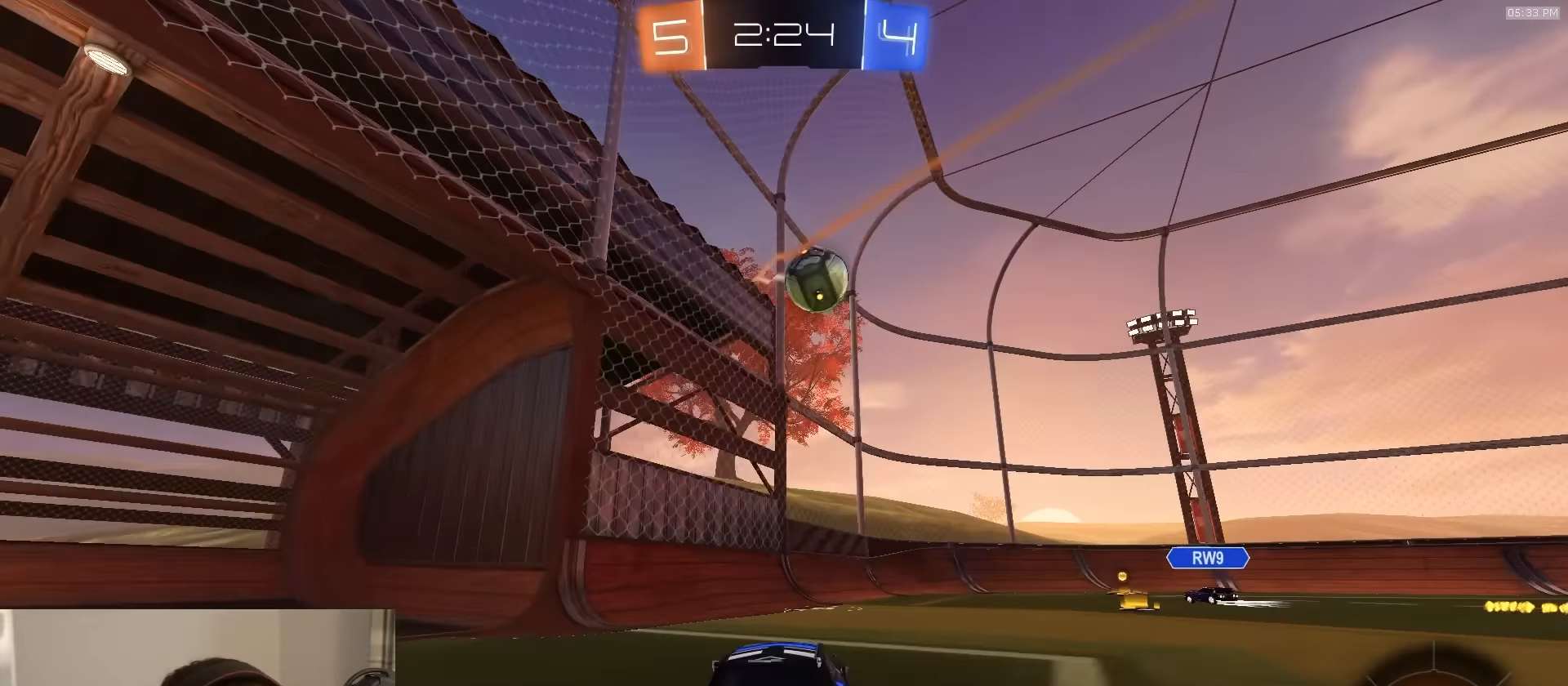
{"buttons": ["R1", "R2"], "left_stick": "right", "right_stick": "center", "events": [[17, "TRIANGLE", "down"], [83, "R1", "down"], [167, "TRIANGLE", "up"], [167, "left_stick", "center"], [317, "left_stick", "right"]]}
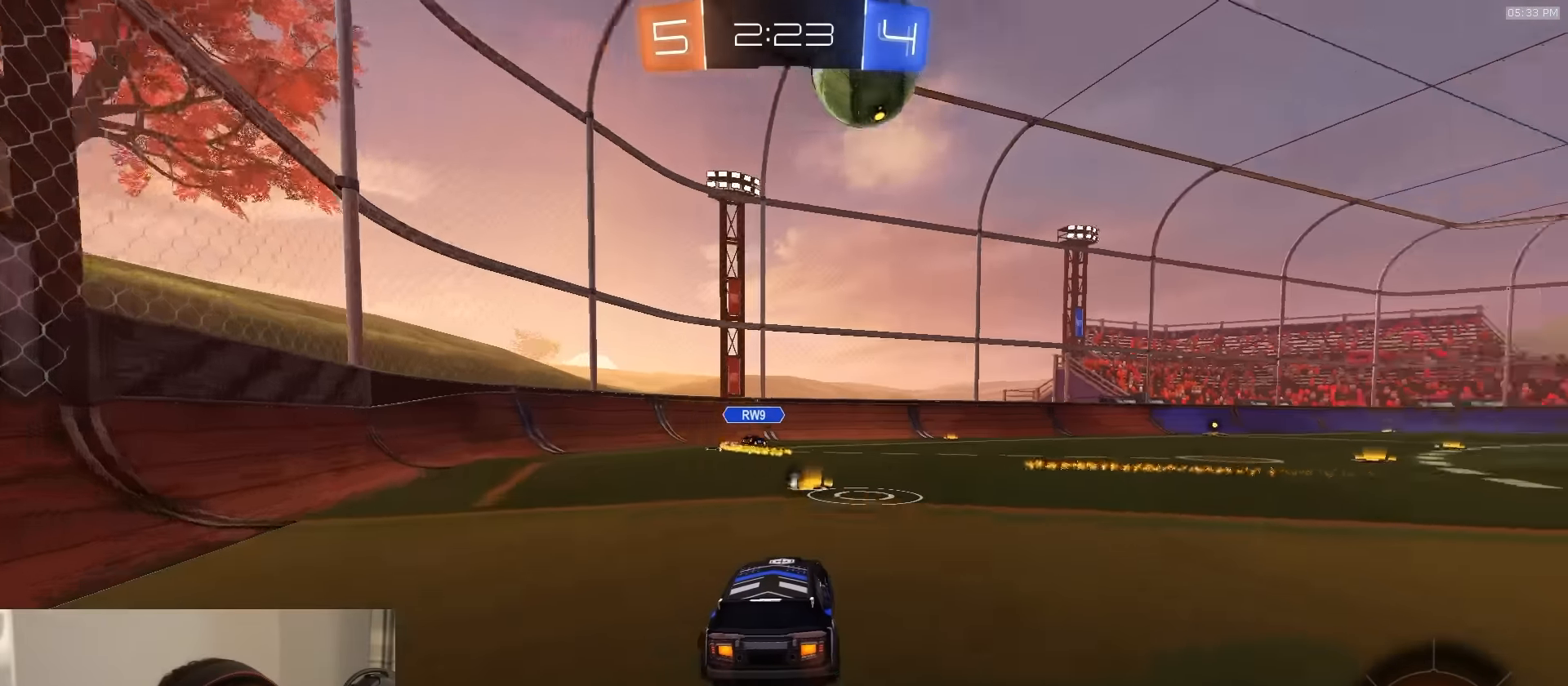
{"buttons": ["R2"], "left_stick": "center", "right_stick": "center", "events": [[133, "left_stick", "center"], [233, "left_stick", "right"], [483, "R1", "up"], [500, "left_stick", "center"]]}
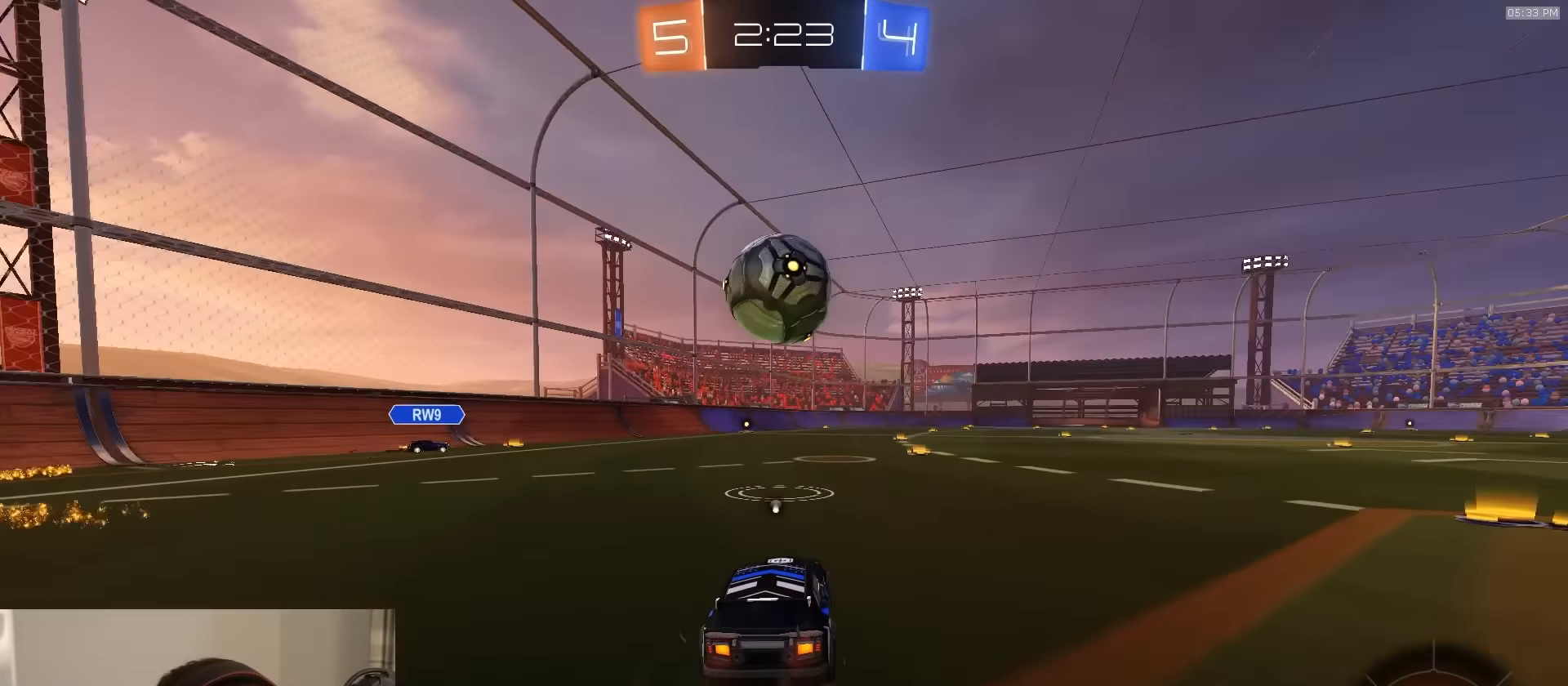
{"buttons": ["R2"], "left_stick": "center", "right_stick": "center", "events": [[117, "left_stick", "left"], [150, "TRIANGLE", "down"], [233, "TRIANGLE", "up"], [250, "left_stick", "right"], [383, "left_stick", "center"]]}
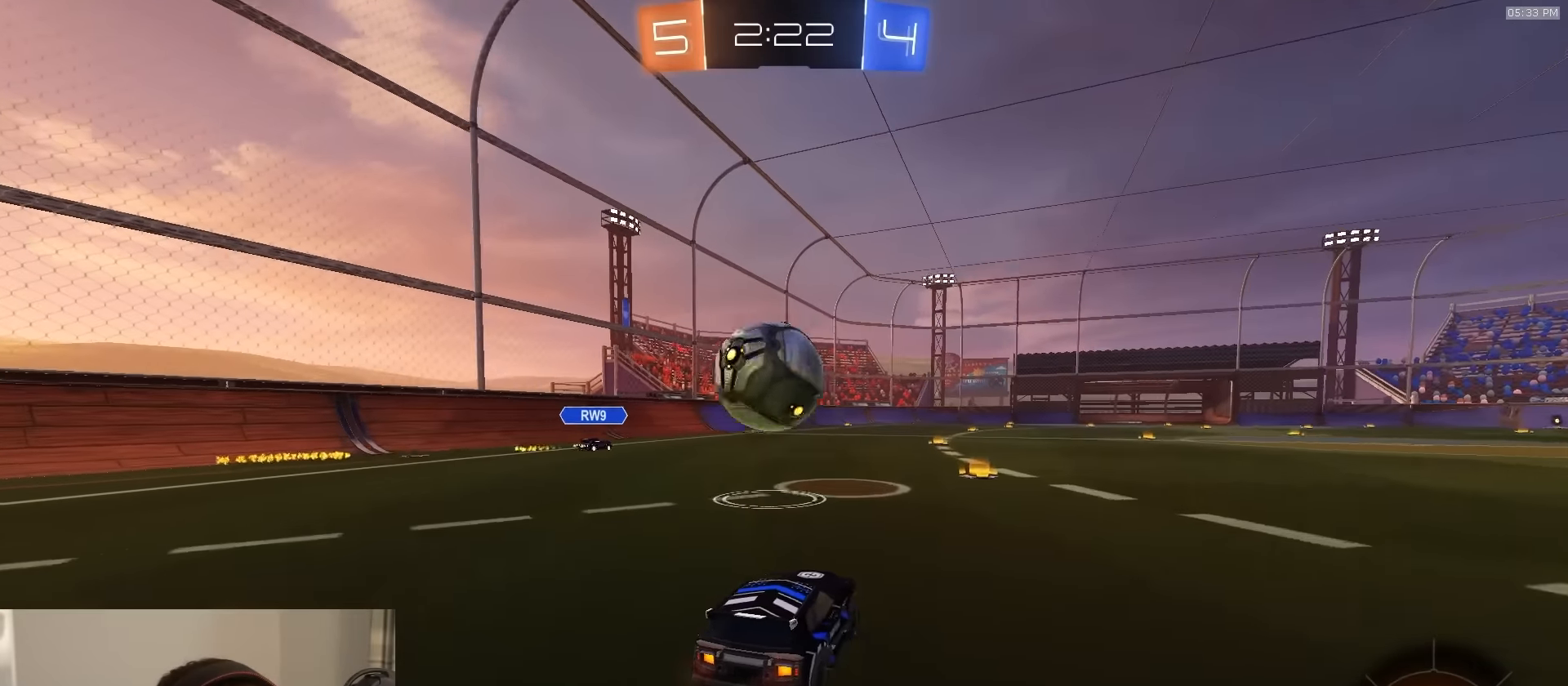
{"buttons": ["R2"], "left_stick": "left", "right_stick": "center", "events": [[33, "left_stick", "right"], [117, "left_stick", "center"], [133, "TRIANGLE", "down"], [217, "TRIANGLE", "up"], [283, "left_stick", "left"]]}
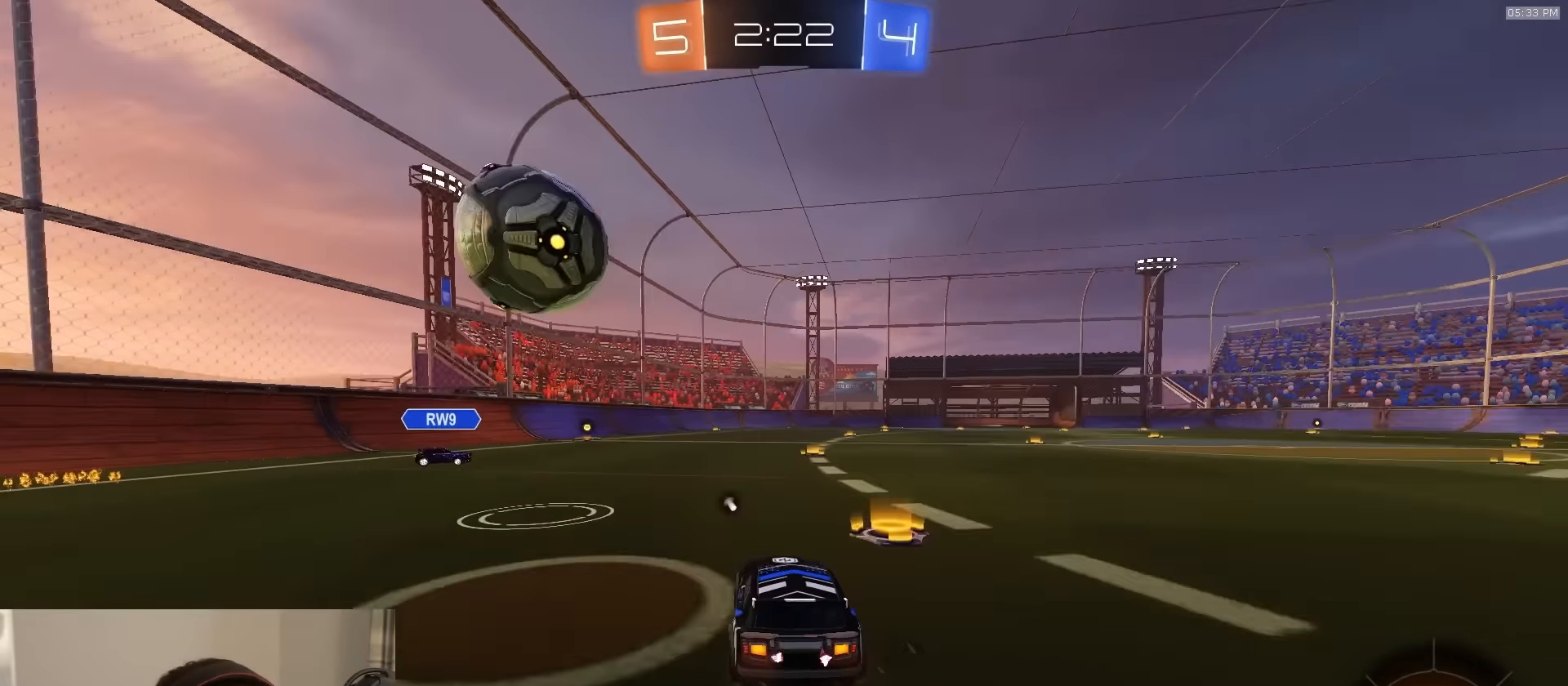
{"buttons": ["L2"], "left_stick": "down-right", "right_stick": "center", "events": [[117, "R2", "up"], [150, "left_stick", "down-right"], [183, "L2", "down"], [300, "TRIANGLE", "down"], [383, "TRIANGLE", "up"]]}
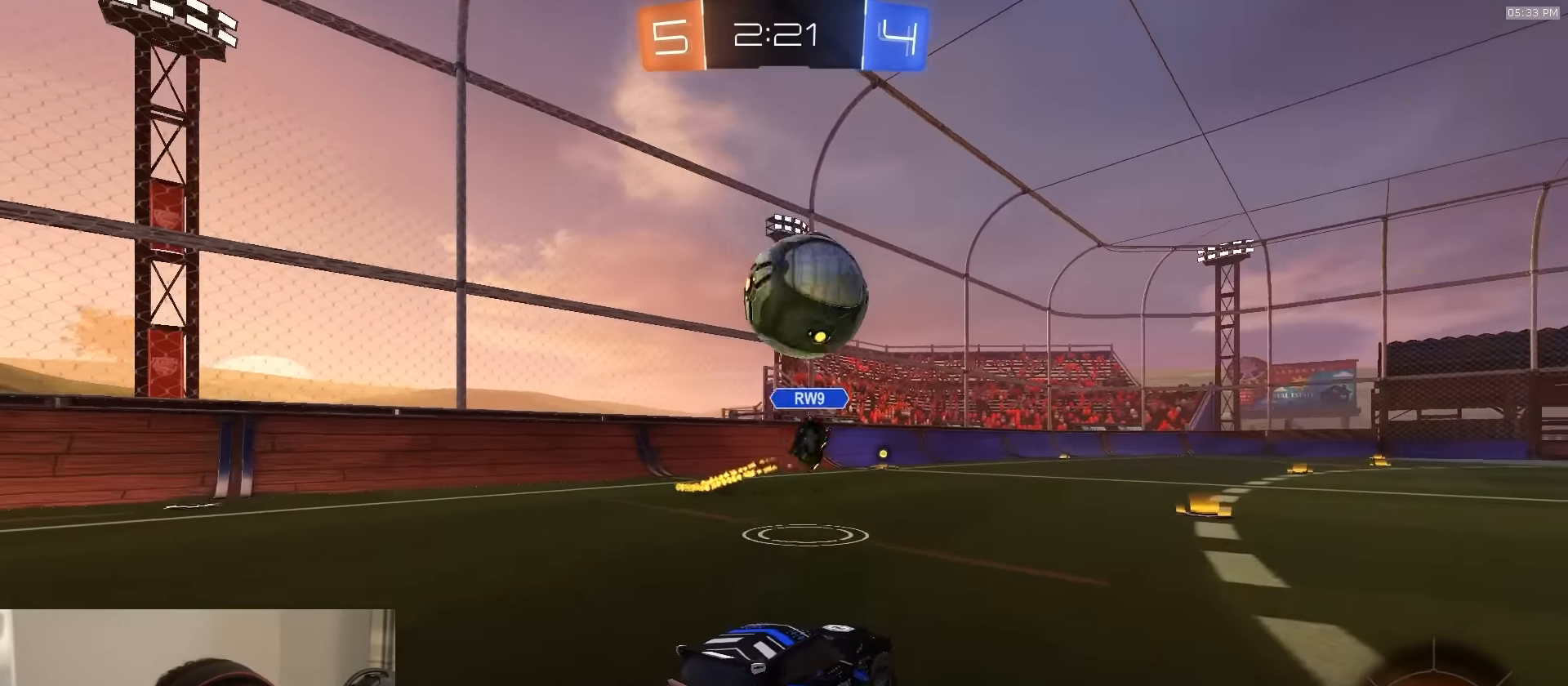
{"buttons": ["L2"], "left_stick": "center", "right_stick": "center", "events": [[333, "left_stick", "center"]]}
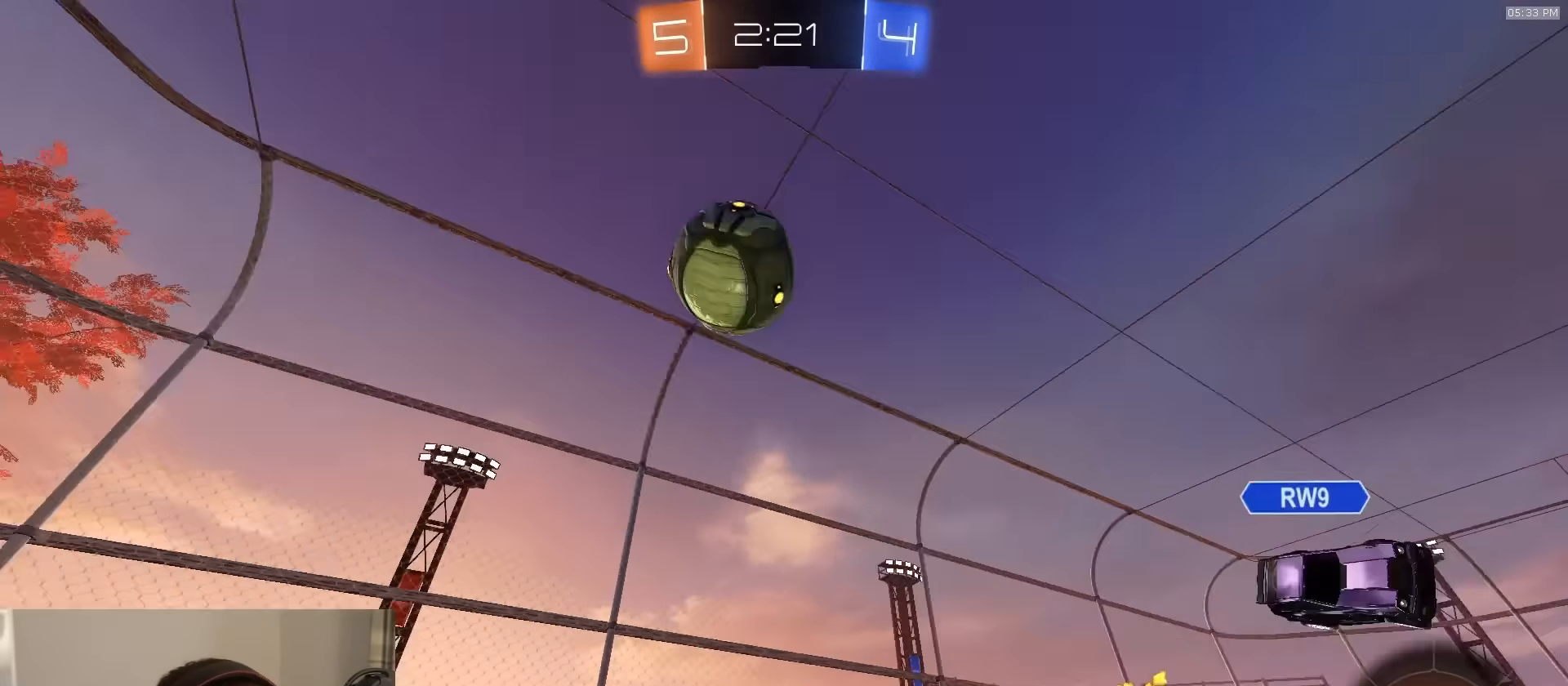
{"buttons": ["SQUARE", "R2"], "left_stick": "up-right", "right_stick": "center", "events": [[50, "left_stick", "down"], [67, "CROSS", "down"], [117, "CROSS", "up"], [133, "CROSS", "down"], [150, "R2", "down"], [200, "L3", "down"], [233, "CROSS", "up"], [267, "TRIANGLE", "down"], [383, "L3", "up"], [400, "TRIANGLE", "up"], [450, "L2", "up"], [450, "SQUARE", "down"], [467, "left_stick", "up-right"]]}
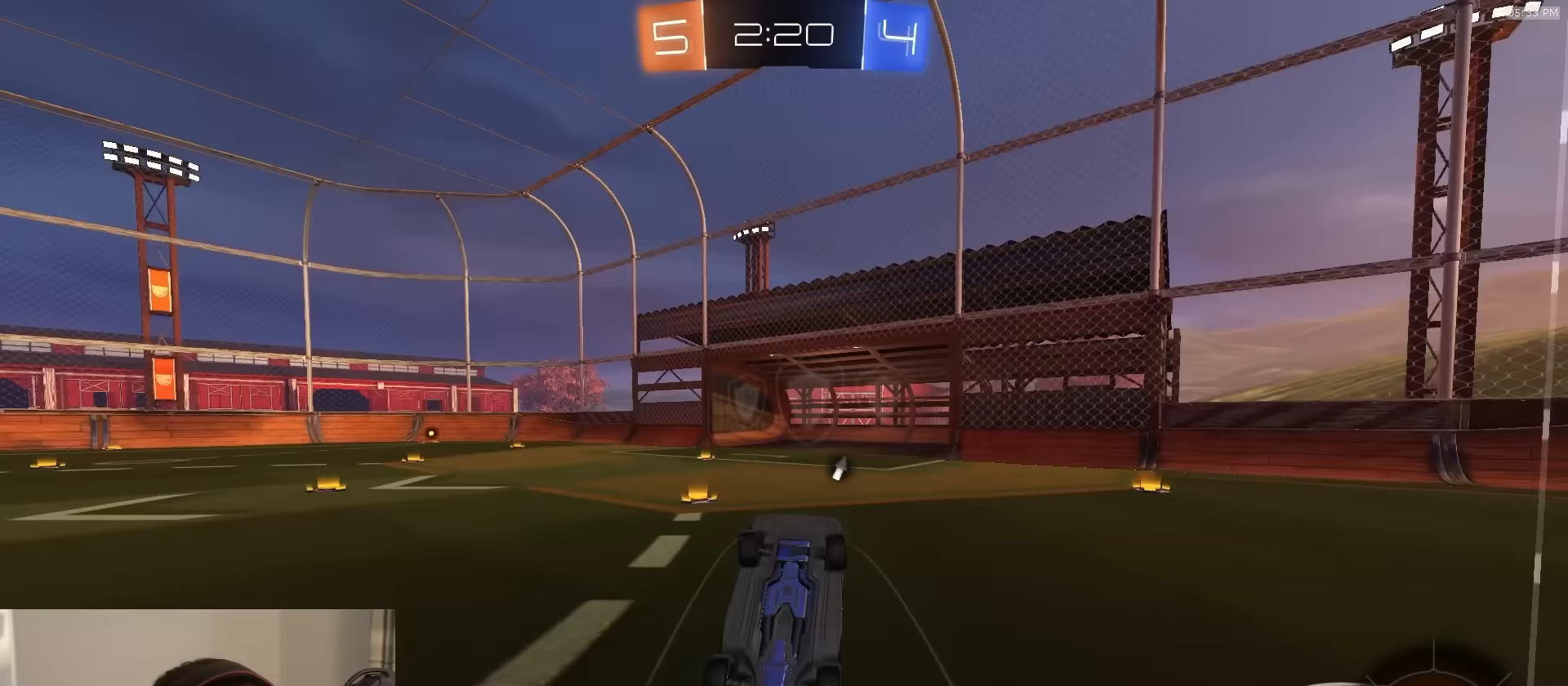
{"buttons": ["TRIANGLE", "R2"], "left_stick": "center", "right_stick": "center", "events": [[17, "left_stick", "up"], [417, "TRIANGLE", "down"], [433, "SQUARE", "up"], [500, "left_stick", "center"]]}
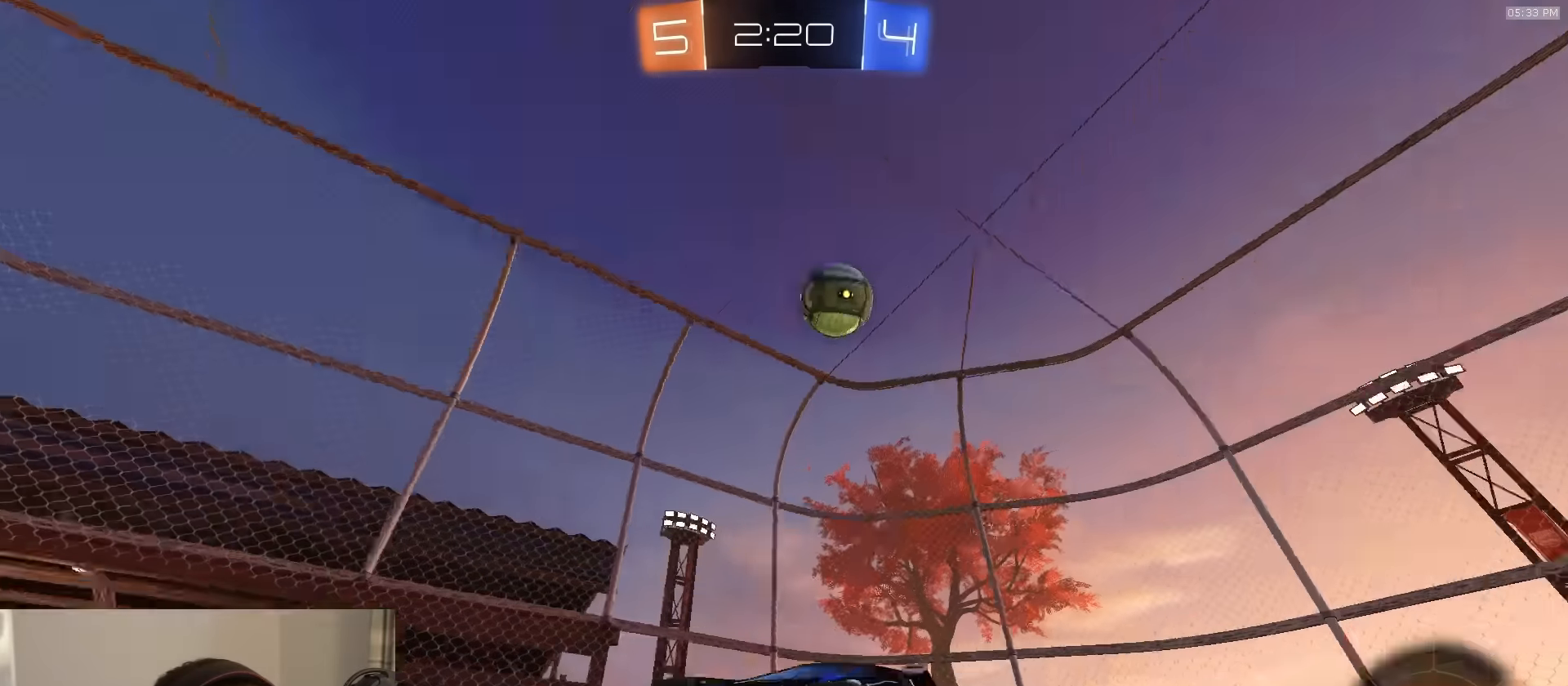
{"buttons": [], "left_stick": "center", "right_stick": "center", "events": [[33, "TRIANGLE", "up"], [83, "R2", "up"], [250, "left_stick", "right"], [333, "R2", "down"], [417, "R2", "up"], [417, "left_stick", "center"]]}
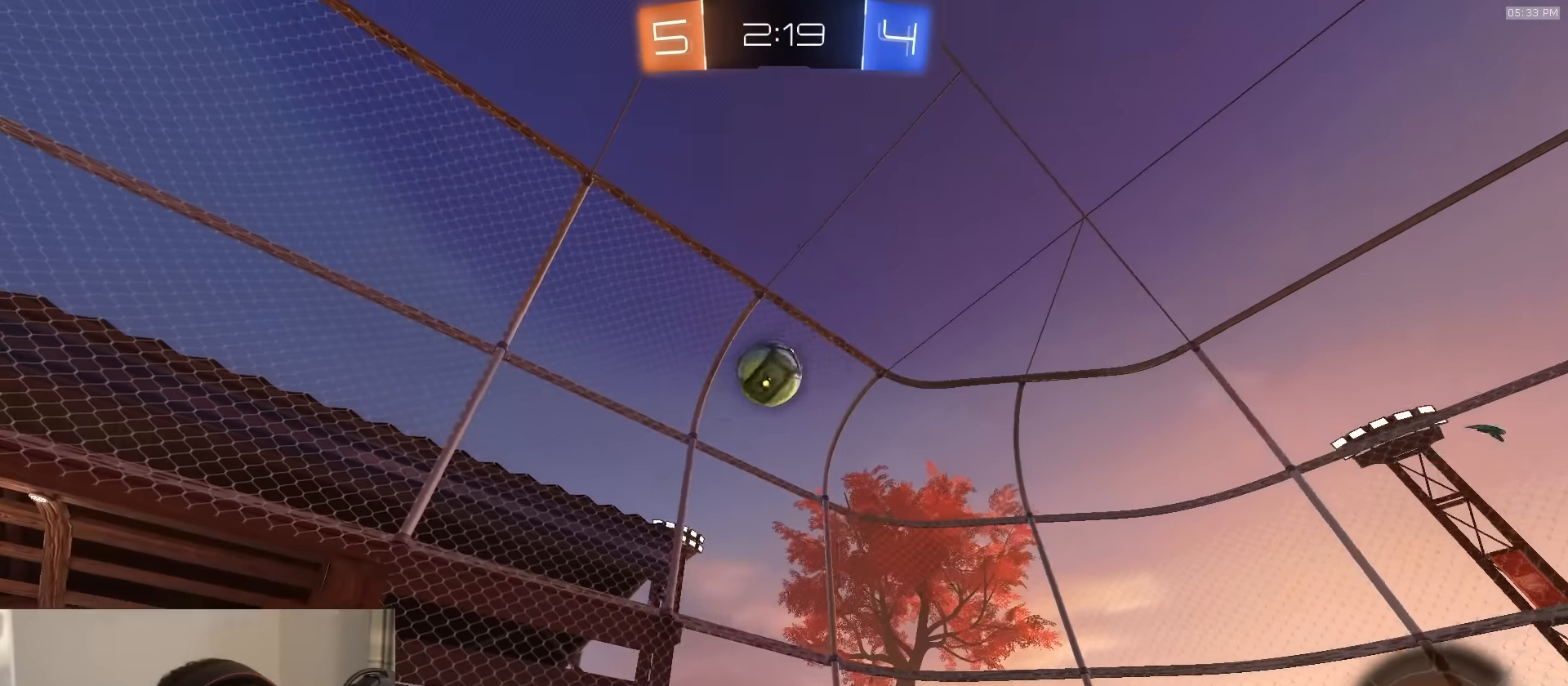
{"buttons": [], "left_stick": "down-right", "right_stick": "center", "events": [[33, "left_stick", "down"], [67, "CROSS", "down"], [67, "R2", "down"], [167, "R2", "up"], [300, "CROSS", "up"], [467, "left_stick", "down-right"]]}
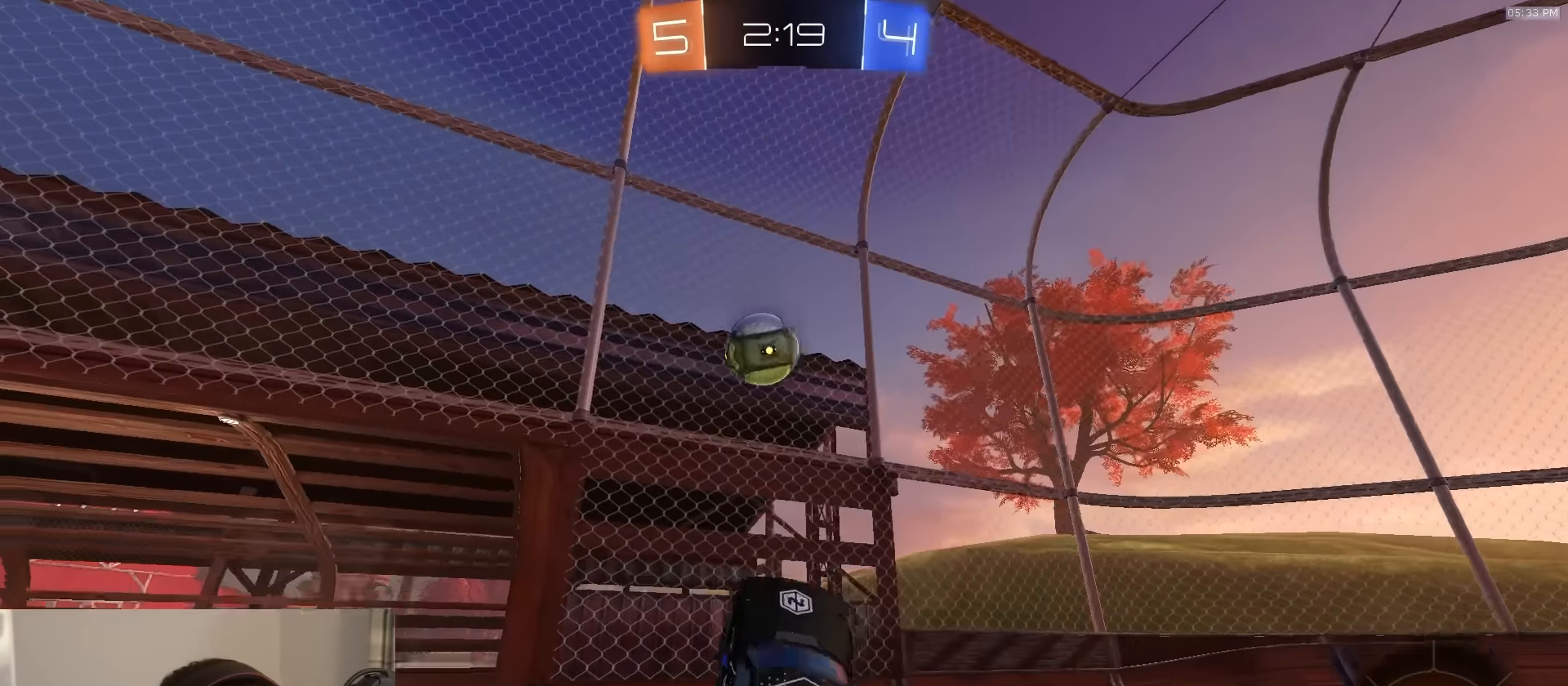
{"buttons": ["SQUARE", "R2"], "left_stick": "down-left", "right_stick": "center", "events": [[33, "L1", "down"], [133, "L1", "up"], [167, "left_stick", "center"], [183, "R2", "down"], [200, "CROSS", "down"], [233, "left_stick", "down"], [283, "CIRCLE", "down"], [283, "CROSS", "up"], [283, "left_stick", "down-left"], [400, "CIRCLE", "up"], [433, "SQUARE", "down"]]}
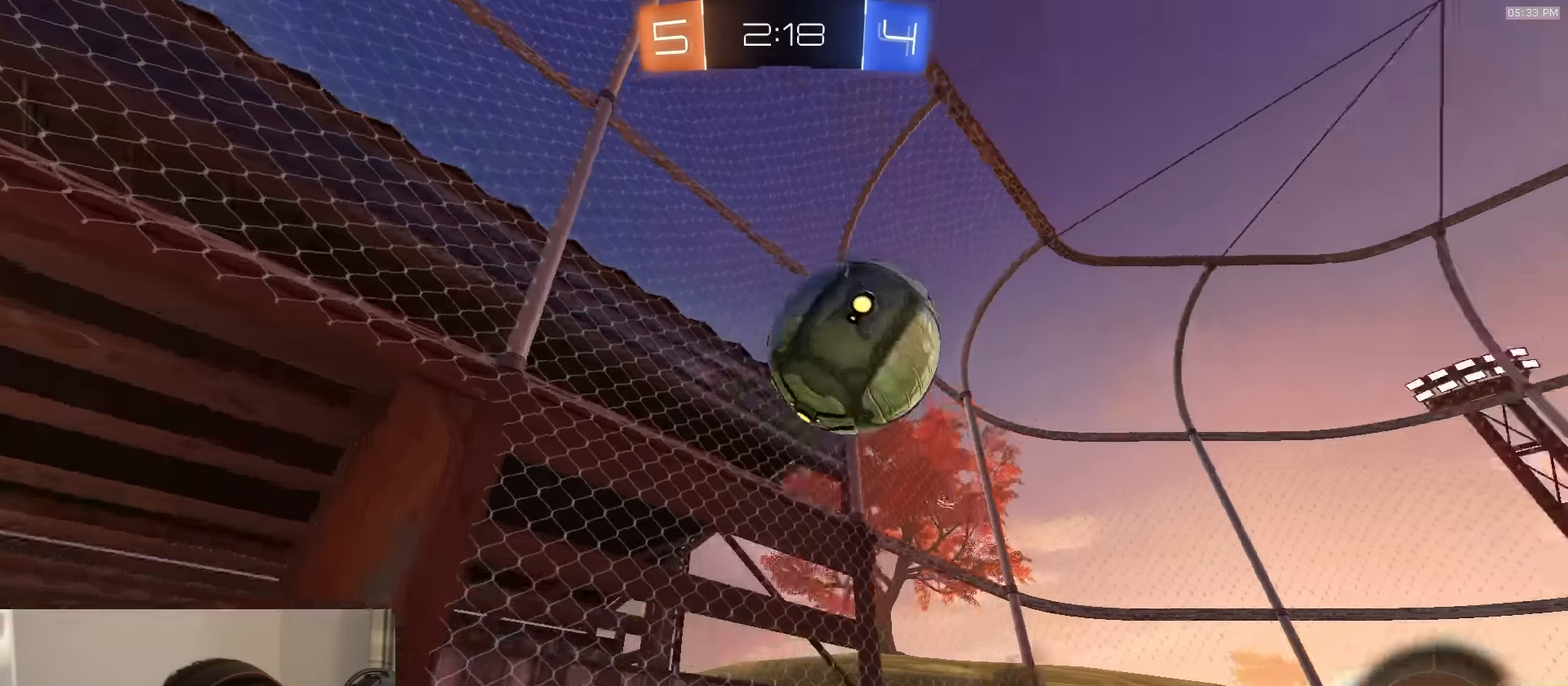
{"buttons": ["R2"], "left_stick": "center", "right_stick": "center", "events": [[417, "left_stick", "center"], [450, "SQUARE", "up"]]}
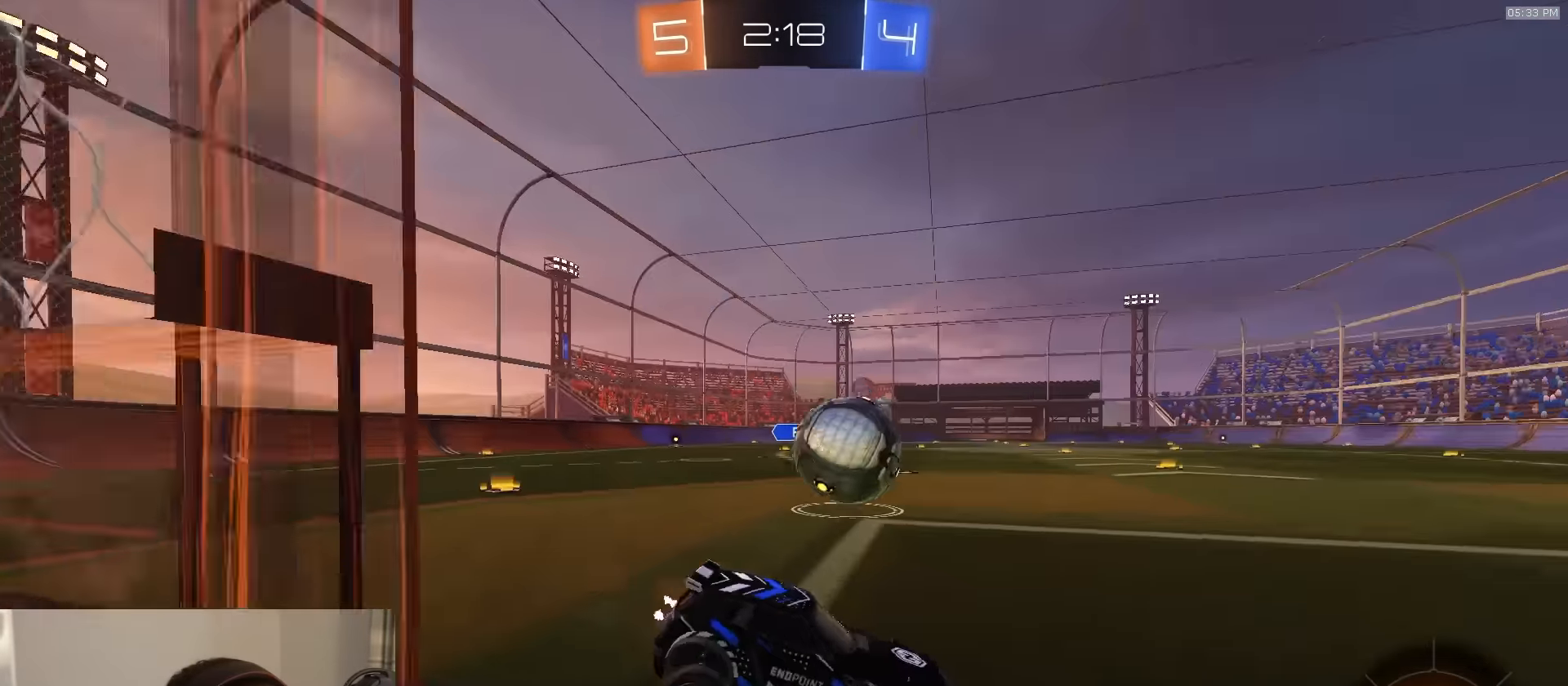
{"buttons": ["R2"], "left_stick": "left", "right_stick": "center", "events": [[233, "left_stick", "left"]]}
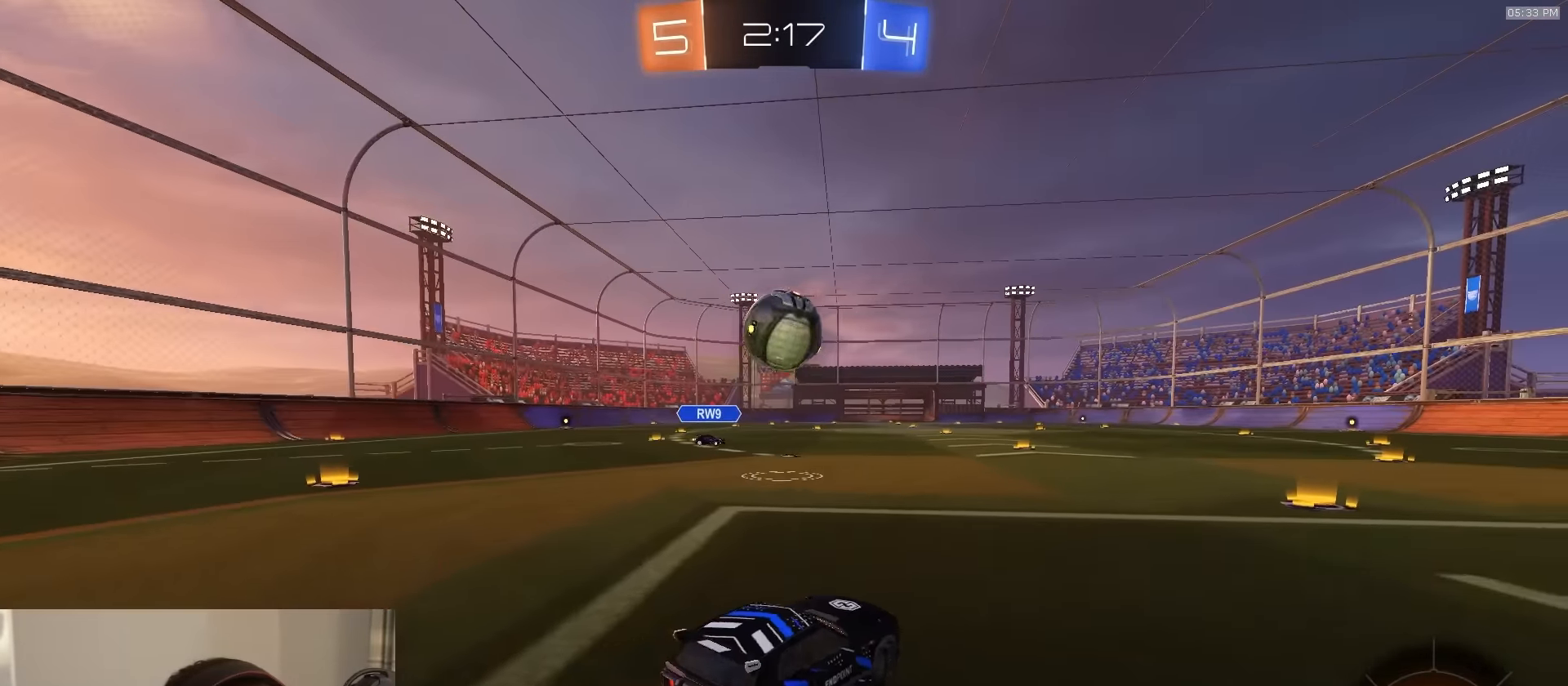
{"buttons": ["CROSS", "R2"], "left_stick": "down", "right_stick": "center", "events": [[33, "left_stick", "center"], [200, "left_stick", "left"], [283, "CROSS", "down"], [283, "left_stick", "down-left"], [383, "left_stick", "down"]]}
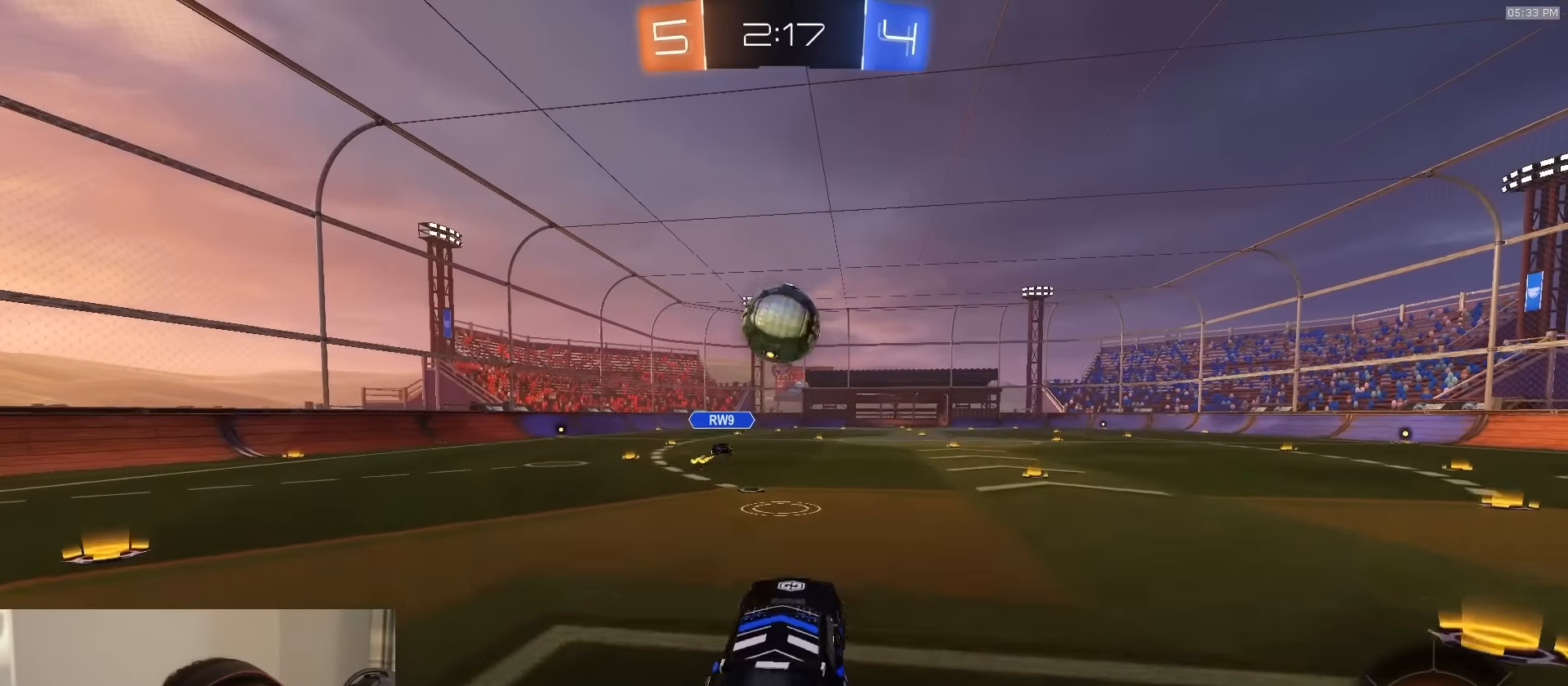
{"buttons": [], "left_stick": "center", "right_stick": "center", "events": [[17, "CROSS", "up"], [33, "left_stick", "right"], [150, "left_stick", "up"], [233, "R2", "up"], [400, "left_stick", "center"]]}
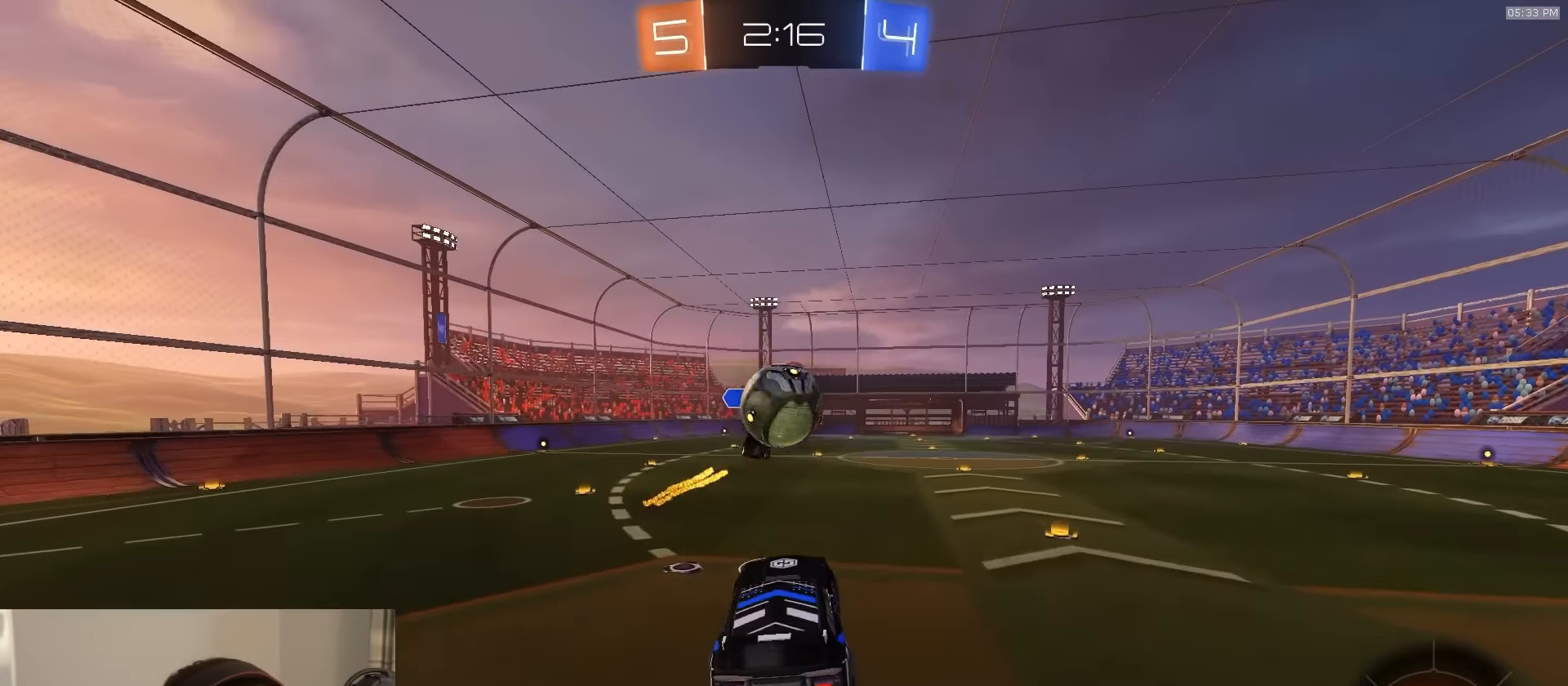
{"buttons": ["R2", "L3"], "left_stick": "down", "right_stick": "center", "events": [[267, "left_stick", "right"], [300, "R2", "down"], [333, "CROSS", "down"], [333, "left_stick", "down-right"], [350, "L3", "down"], [450, "left_stick", "down"], [467, "CROSS", "up"]]}
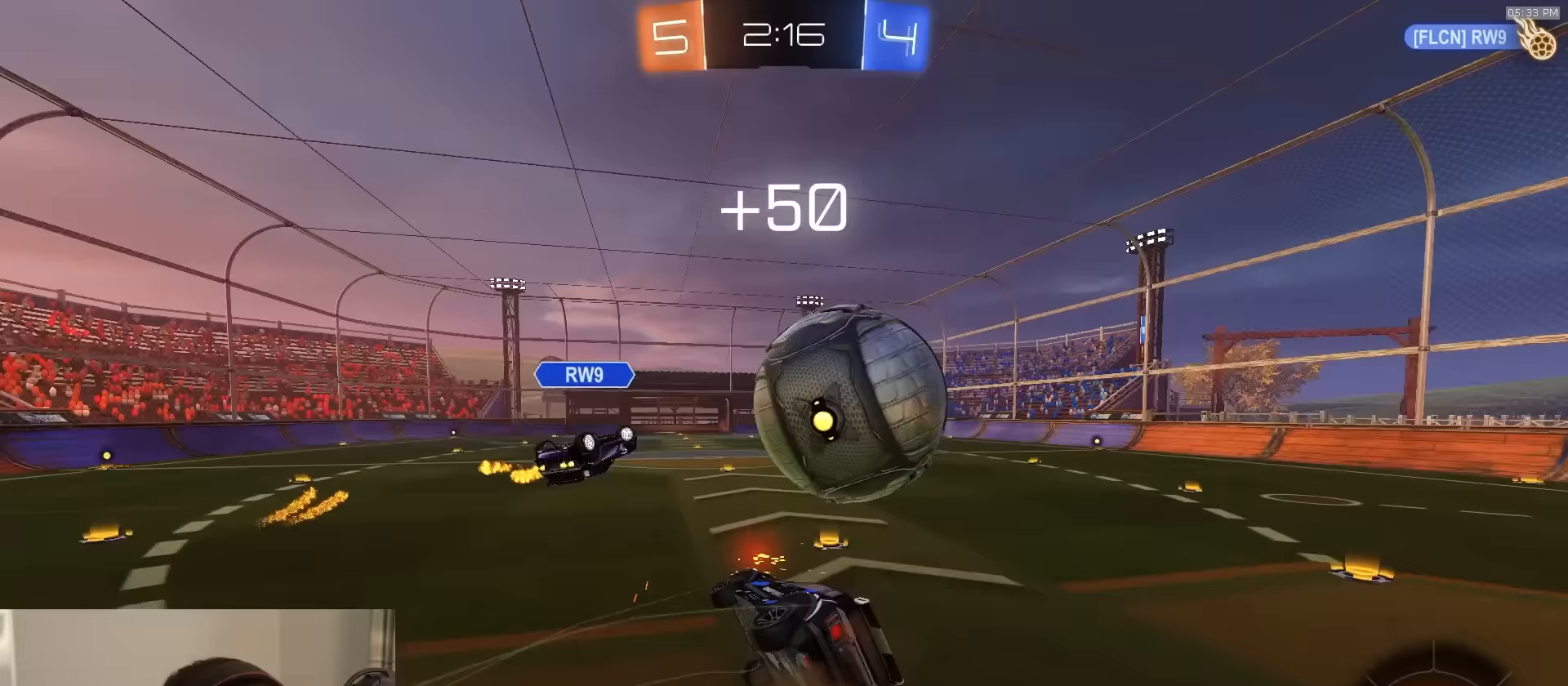
{"buttons": ["R2"], "left_stick": "up-right", "right_stick": "center", "events": [[133, "L3", "up"], [217, "left_stick", "left"], [283, "TRIANGLE", "down"], [317, "left_stick", "up-right"], [367, "TRIANGLE", "up"]]}
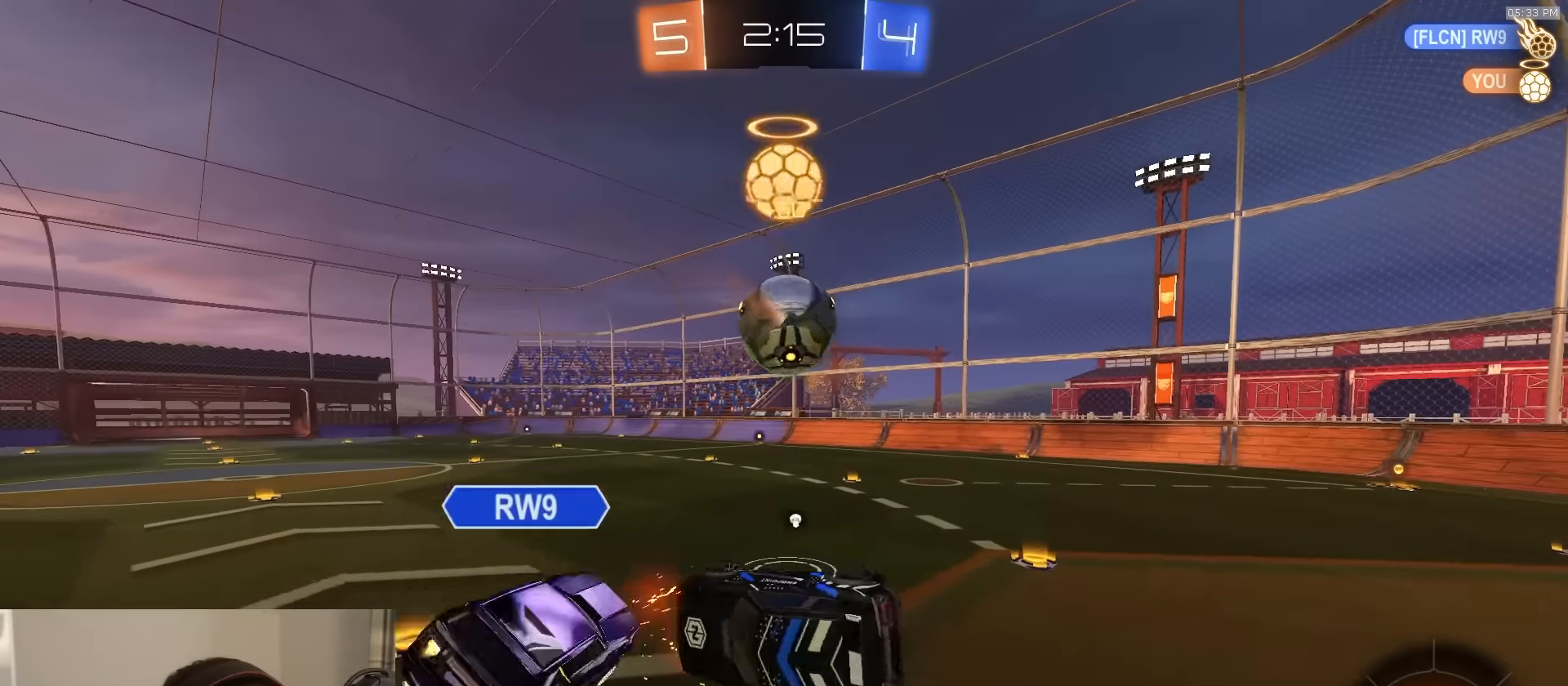
{"buttons": ["R2"], "left_stick": "right", "right_stick": "center", "events": [[33, "CIRCLE", "down"], [217, "CIRCLE", "up"], [333, "left_stick", "right"]]}
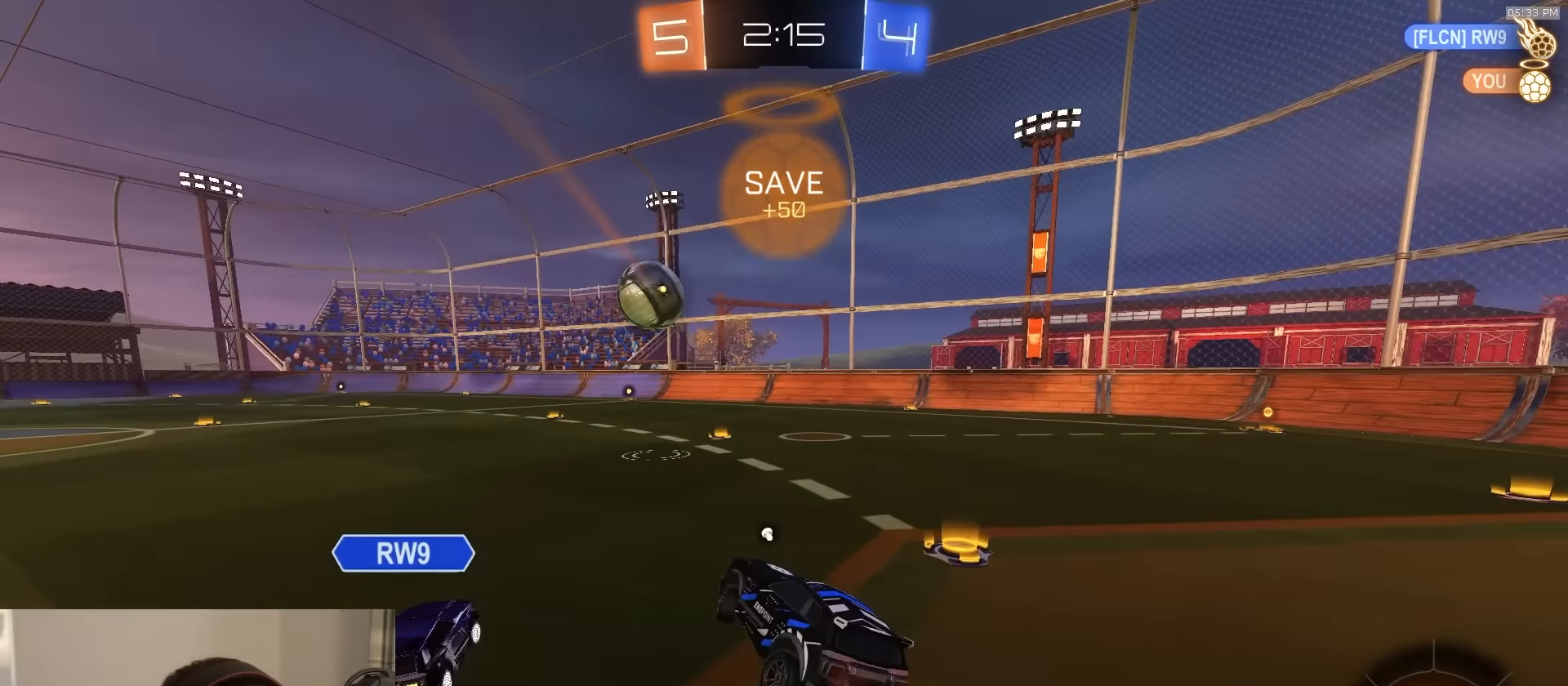
{"buttons": ["CIRCLE", "R1", "R2", "L3"], "left_stick": "down", "right_stick": "center", "events": [[267, "left_stick", "center"], [333, "CROSS", "down"], [333, "left_stick", "up-right"], [367, "CROSS", "up"], [367, "L1", "down"], [383, "R1", "down"], [417, "CROSS", "down"], [417, "L3", "down"], [433, "left_stick", "down-right"], [483, "CIRCLE", "down"], [483, "L1", "up"], [483, "left_stick", "down"], [500, "CROSS", "up"]]}